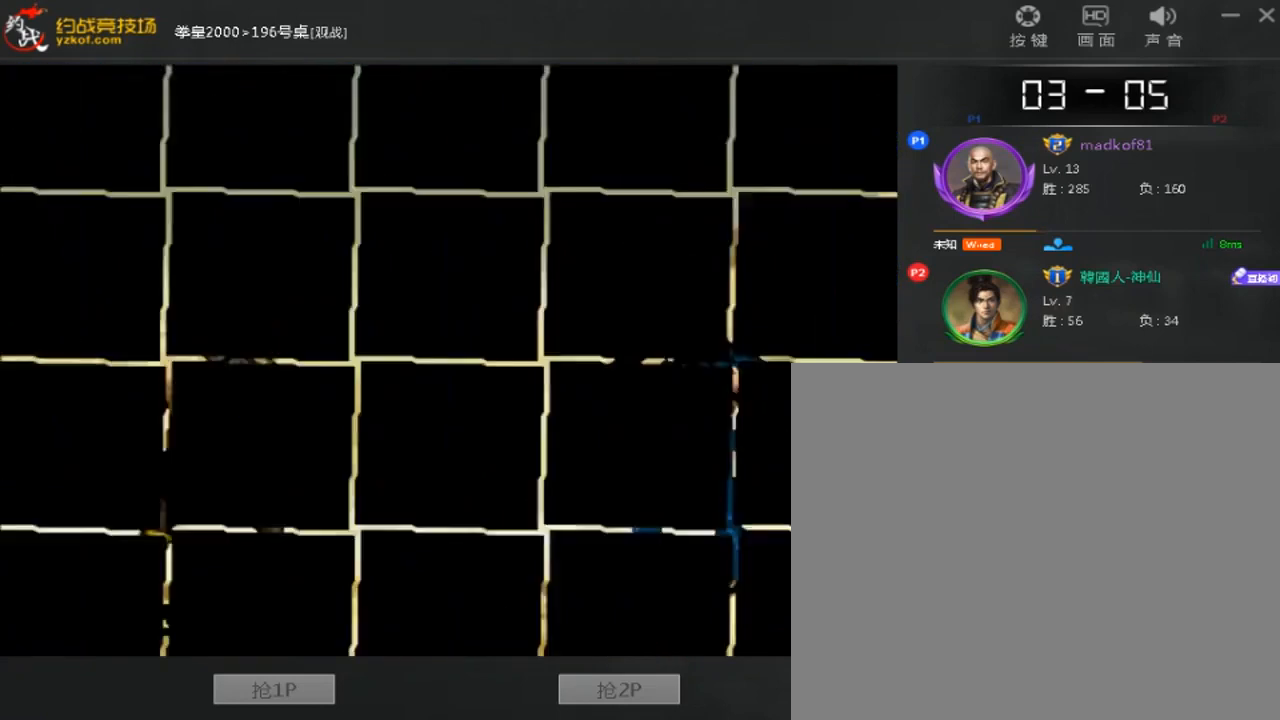
Gameplay with a controller (arcade stick); each line is a JSON object with the inputs held at the frame after it (dt_ms = milliseconds from this image to that frame). "events" lists button and stick changes between this image and that frame as [ms after this image, input, new state], when the widget could be followed in between. Not read: L3 R3.
{"dt_ms": 480, "buttons": [], "left_stick": "center", "events": []}
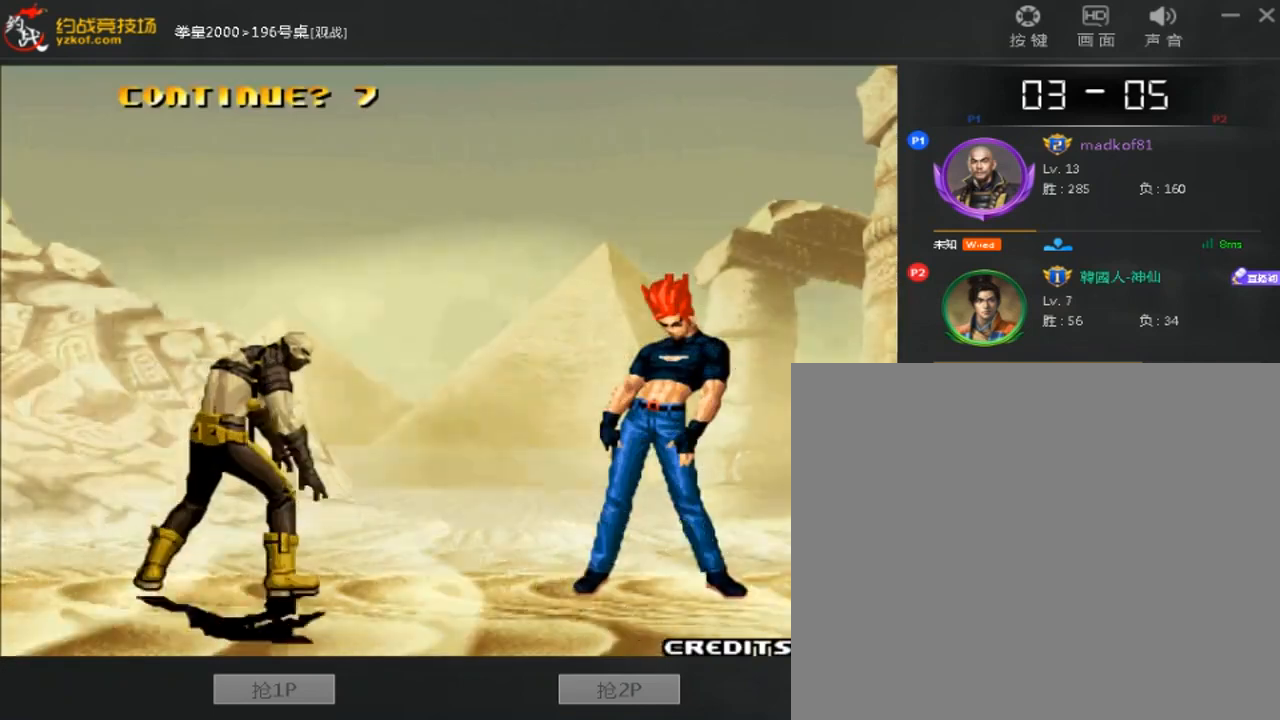
{"dt_ms": 520, "buttons": ["A"], "left_stick": "center", "events": [[400, "A", "down"]]}
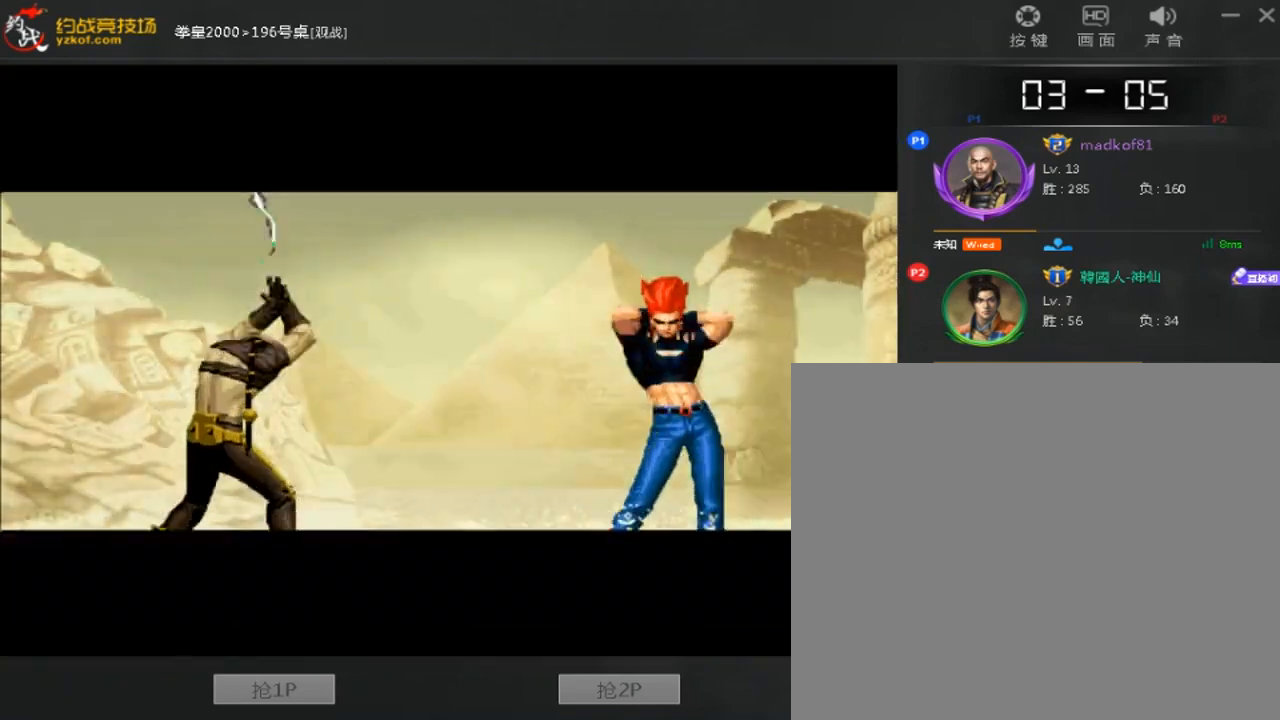
{"dt_ms": 480, "buttons": [], "left_stick": "center", "events": [[120, "A", "up"]]}
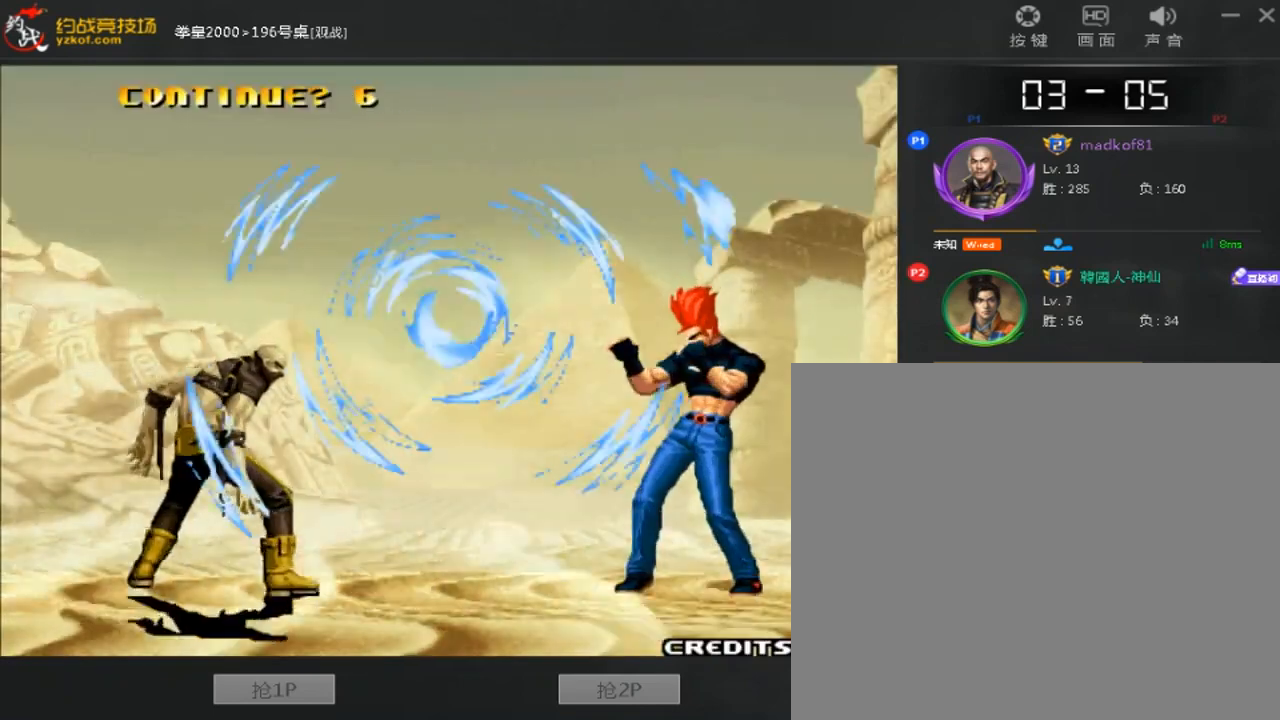
{"dt_ms": 520, "buttons": [], "left_stick": "center", "events": []}
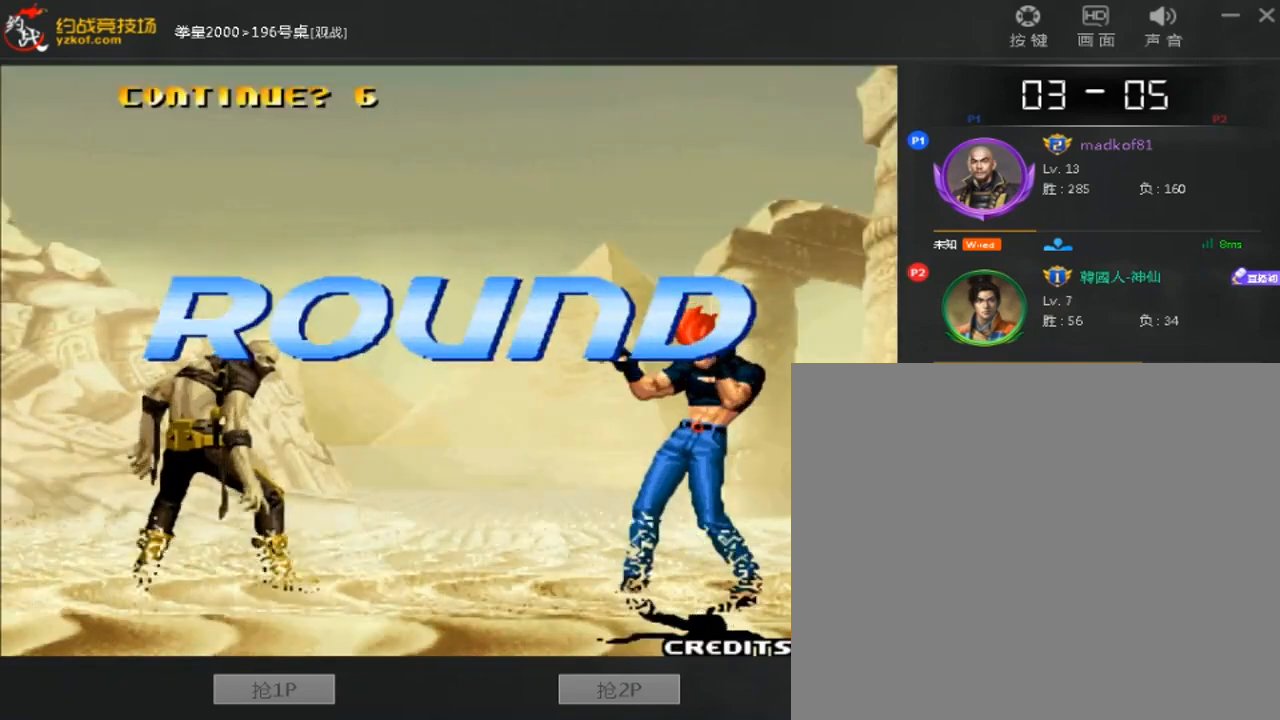
{"dt_ms": 480, "buttons": [], "left_stick": "center", "events": []}
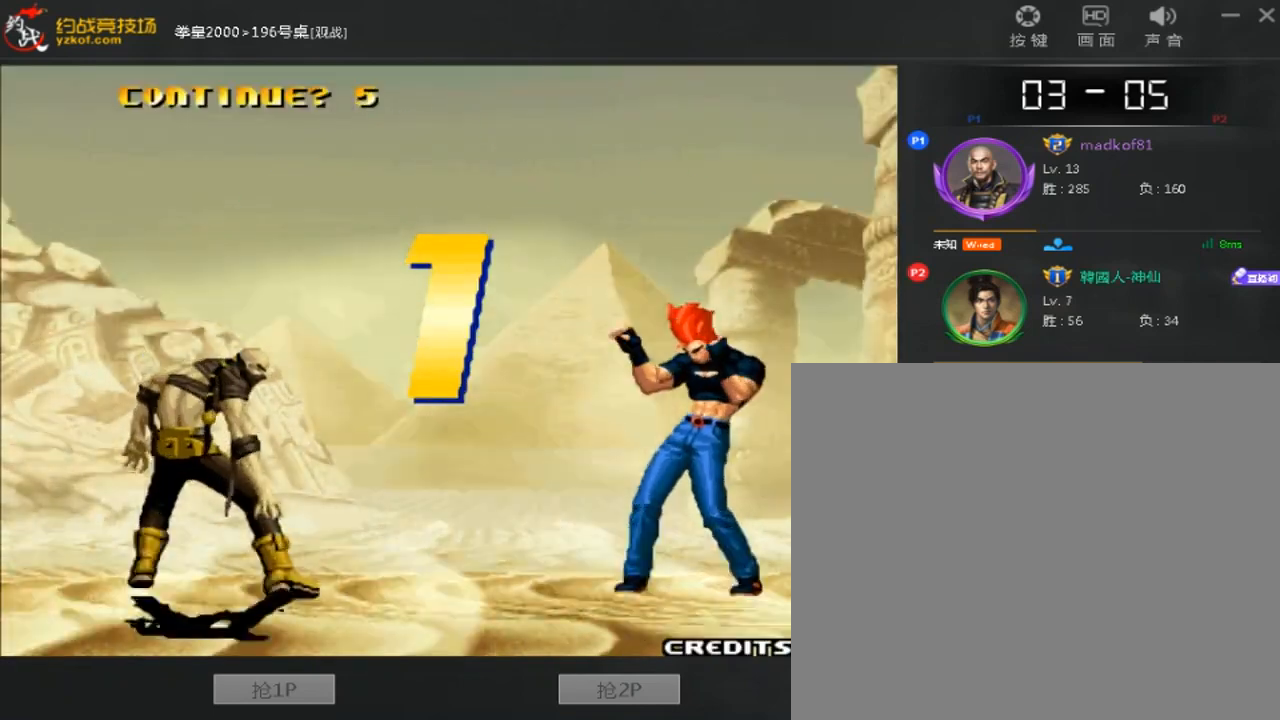
{"dt_ms": 520, "buttons": [], "left_stick": "center", "events": []}
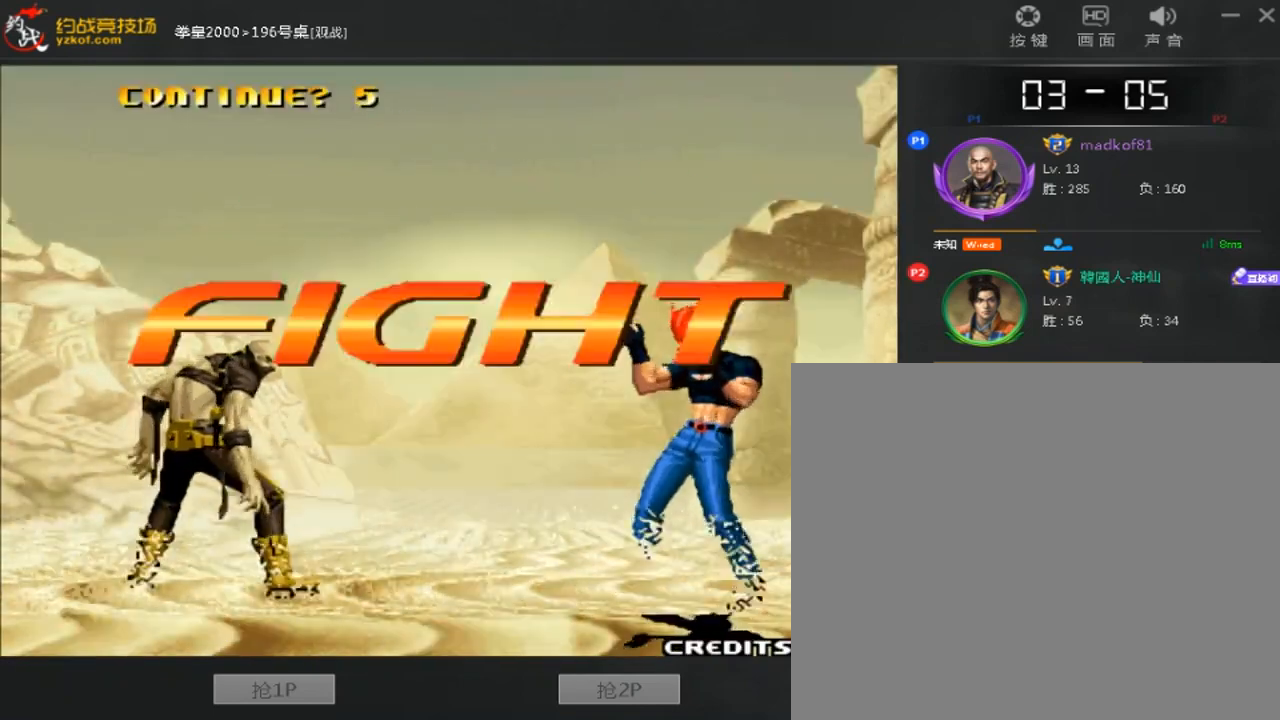
{"dt_ms": 480, "buttons": [], "left_stick": "center", "events": []}
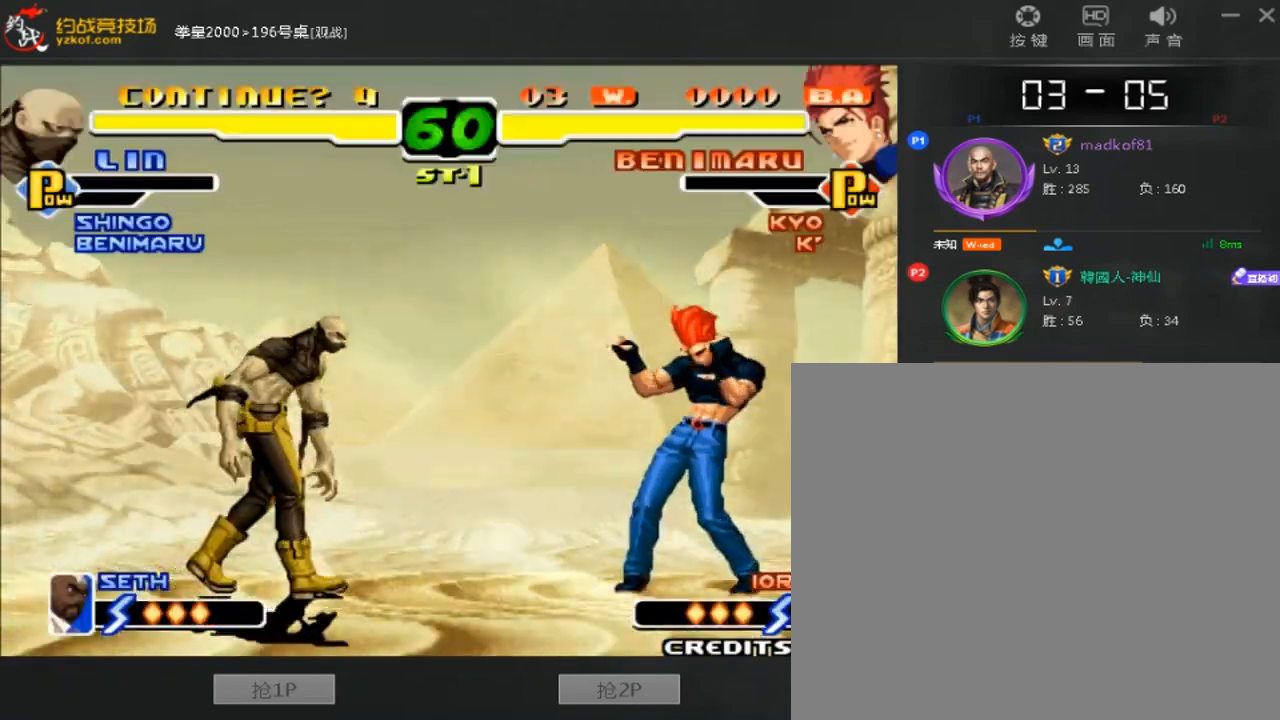
{"dt_ms": 520, "buttons": [], "left_stick": "center", "events": []}
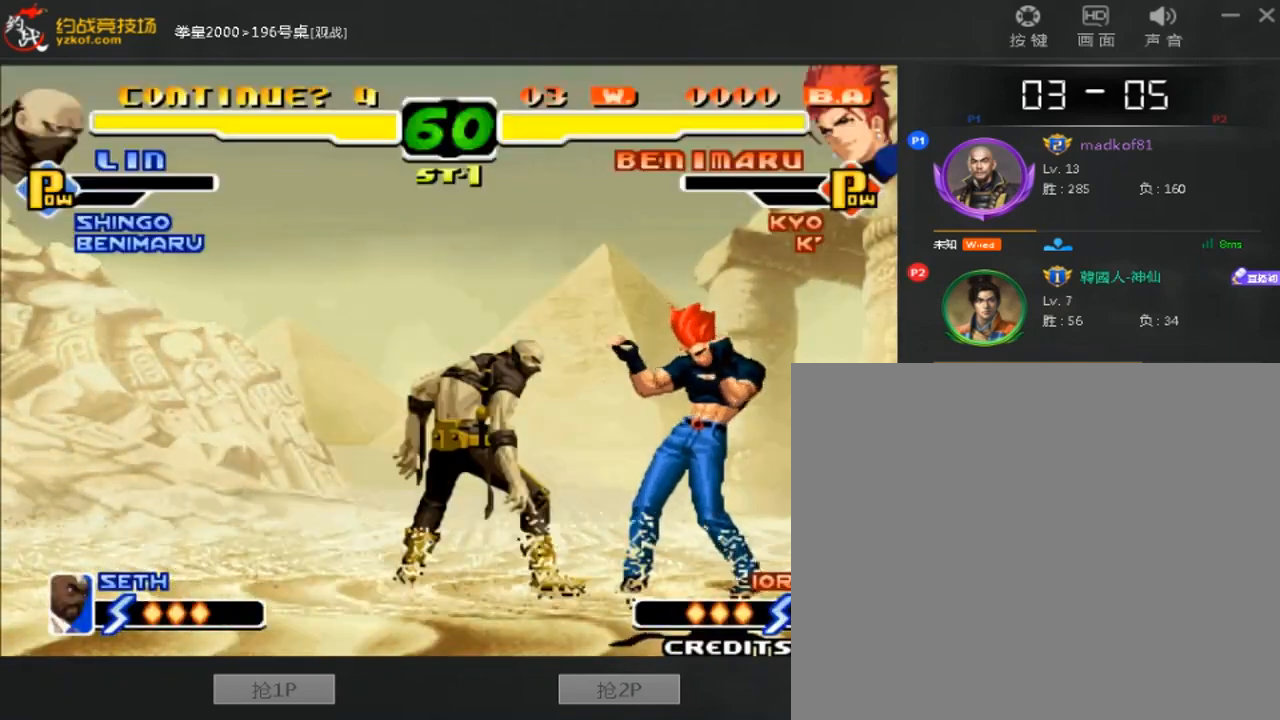
{"dt_ms": 1000, "buttons": [], "left_stick": "center"}
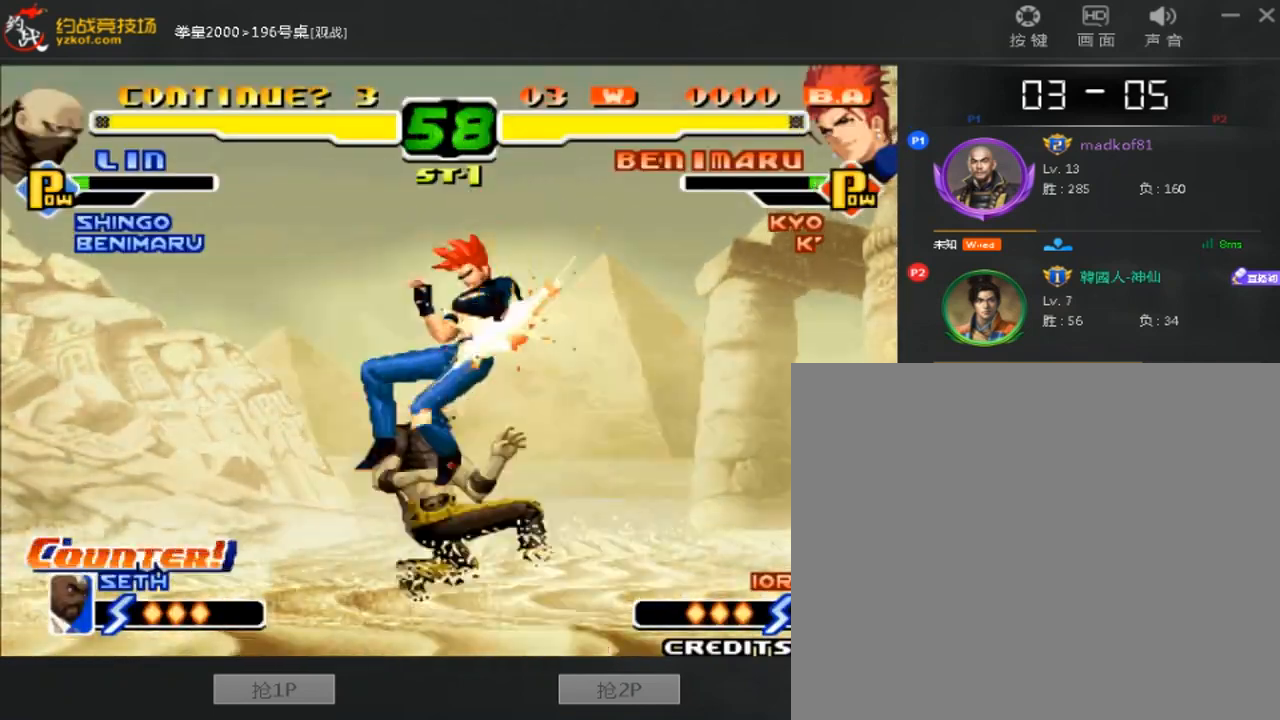
{"dt_ms": 480, "buttons": [], "left_stick": "center", "events": [[160, "D", "down"], [280, "D", "up"]]}
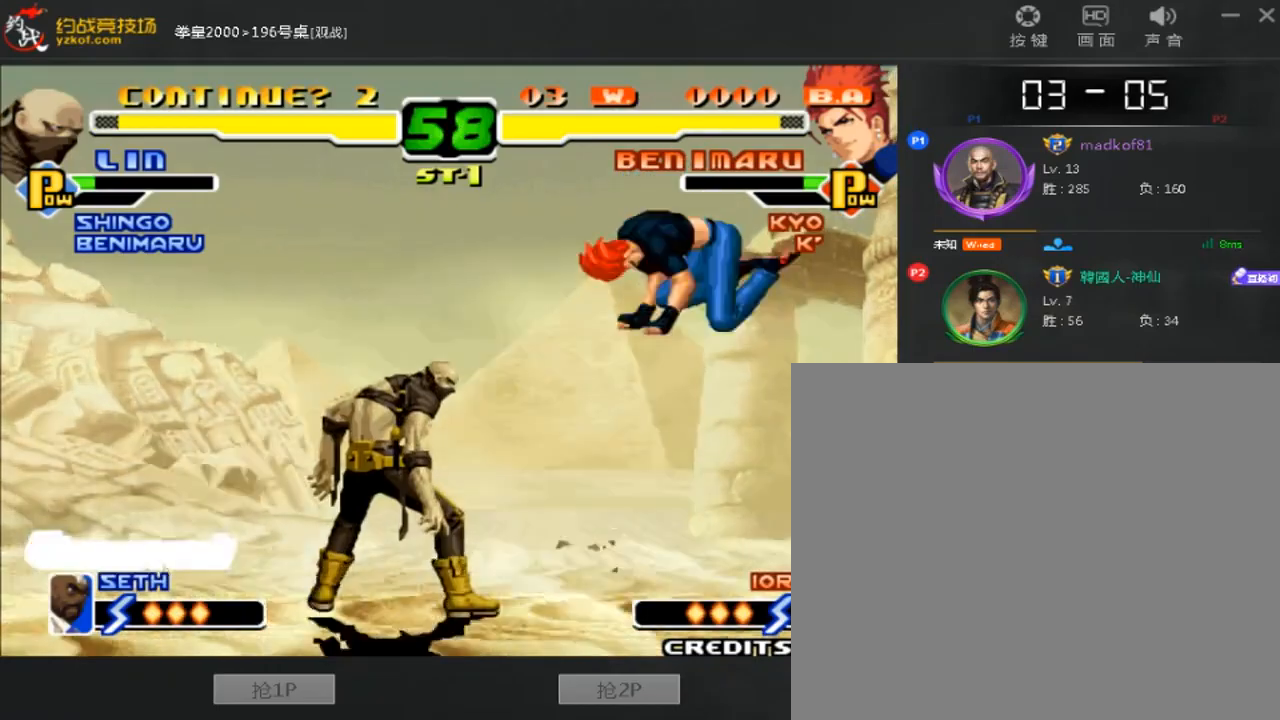
{"dt_ms": 520, "buttons": [], "left_stick": "center", "events": [[120, "left_stick", "down"], [200, "left_stick", "left"], [280, "left_stick", "center"]]}
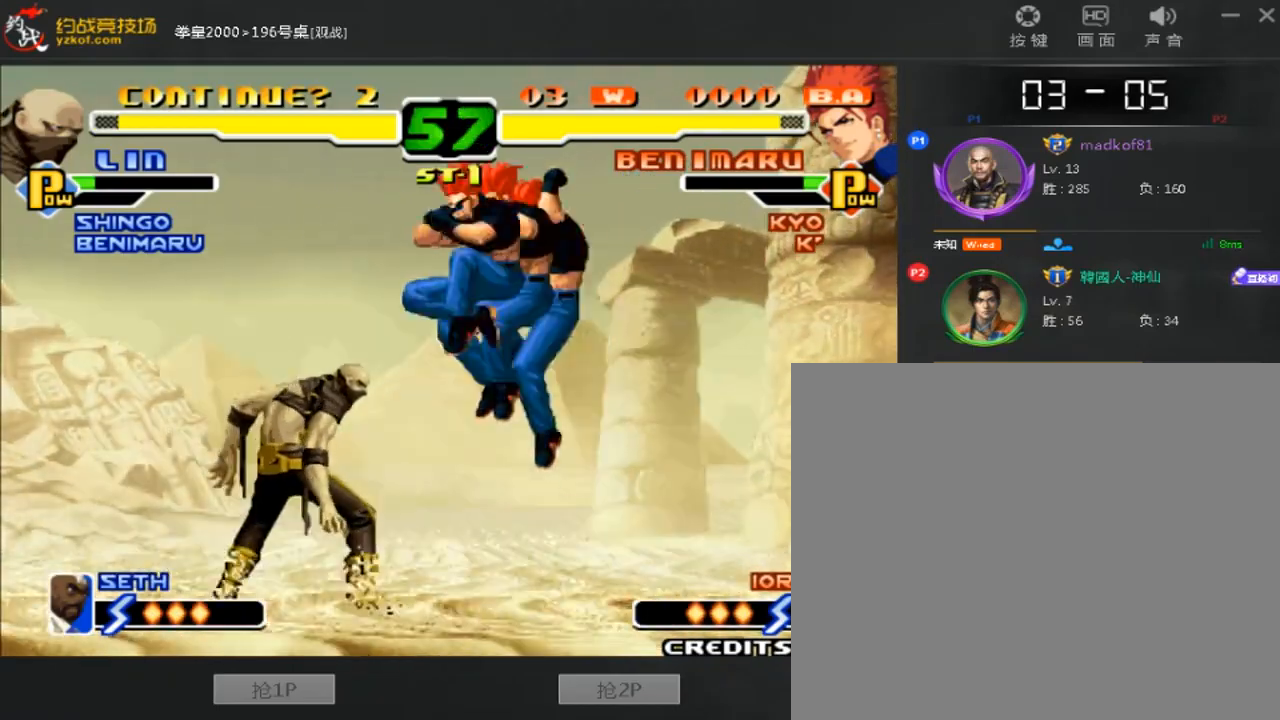
{"dt_ms": 480, "buttons": ["D"], "left_stick": "center", "events": [[40, "D", "down"], [240, "D", "up"], [440, "D", "down"]]}
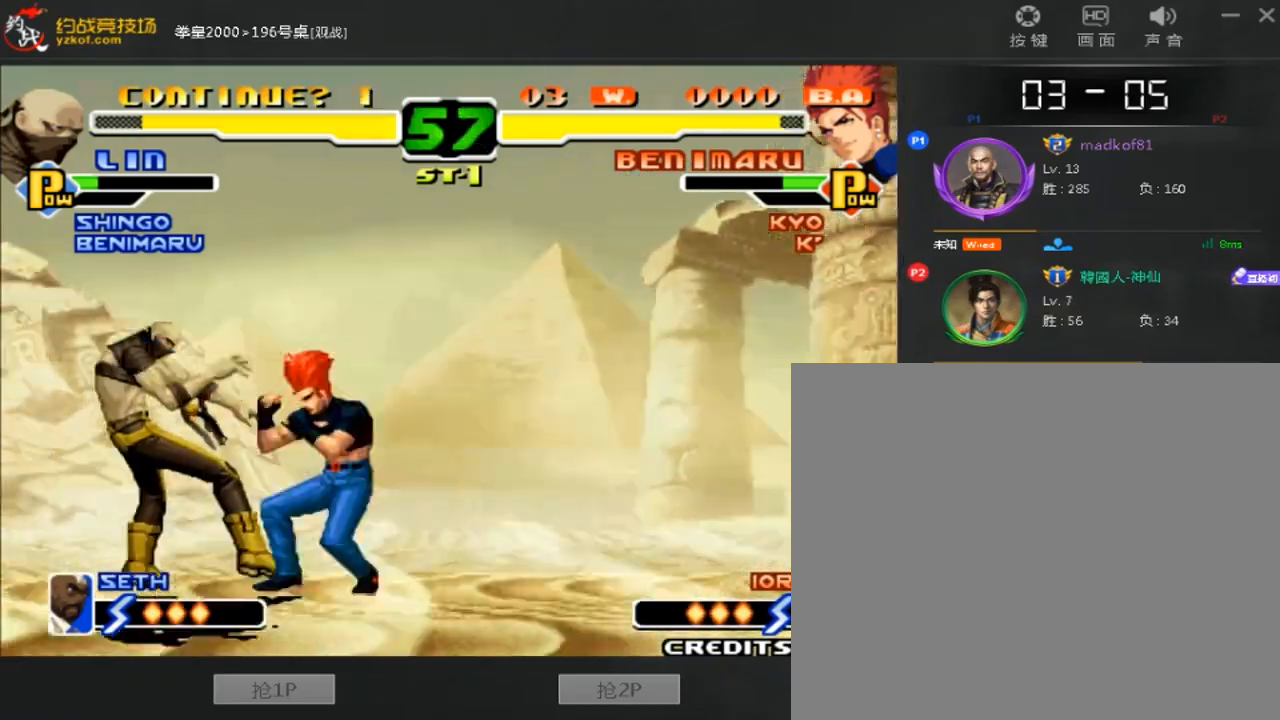
{"dt_ms": 520, "buttons": [], "left_stick": "center", "events": [[80, "D", "up"], [80, "left_stick", "down"], [200, "left_stick", "right"], [240, "C", "down"], [360, "left_stick", "center"], [400, "C", "up"]]}
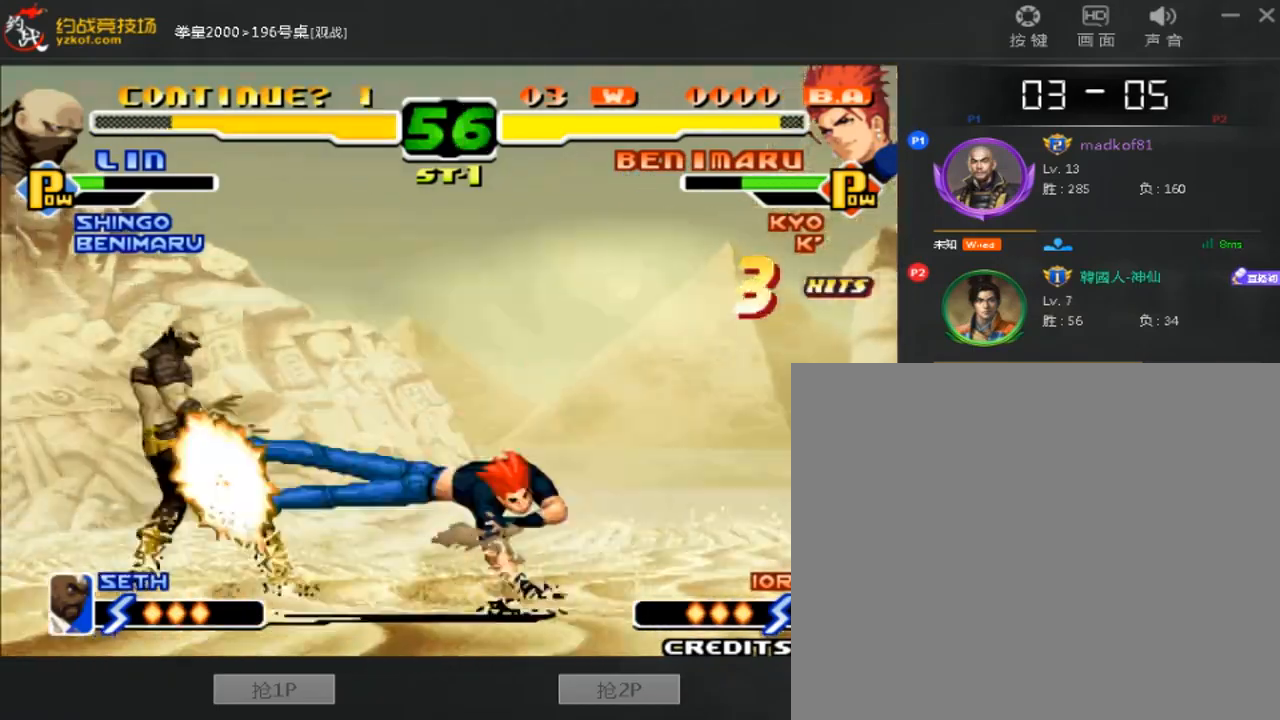
{"dt_ms": 480, "buttons": ["B", "C"], "left_stick": "center", "events": [[240, "B", "down"], [240, "C", "down"], [360, "B", "up"], [360, "C", "up"], [440, "B", "down"], [440, "C", "down"]]}
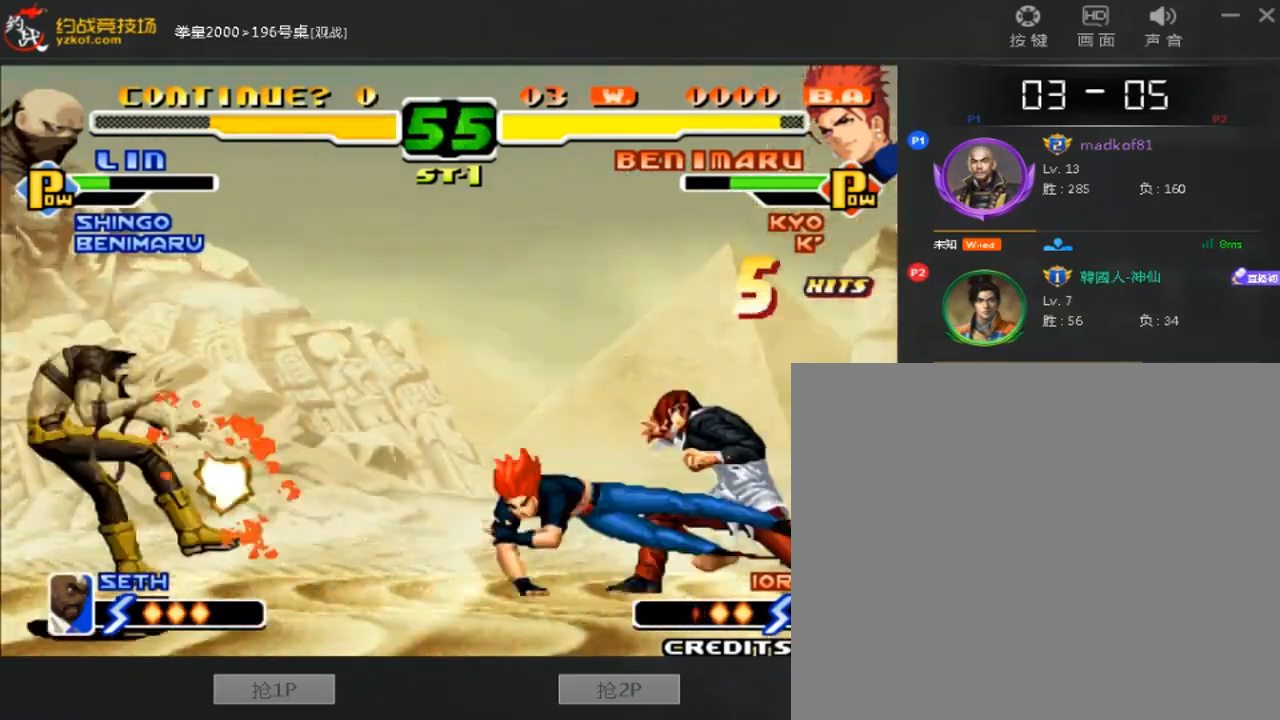
{"dt_ms": 520, "buttons": ["B"], "left_stick": "center", "events": [[40, "C", "up"], [80, "B", "up"], [120, "C", "down"], [200, "B", "down"], [480, "C", "up"]]}
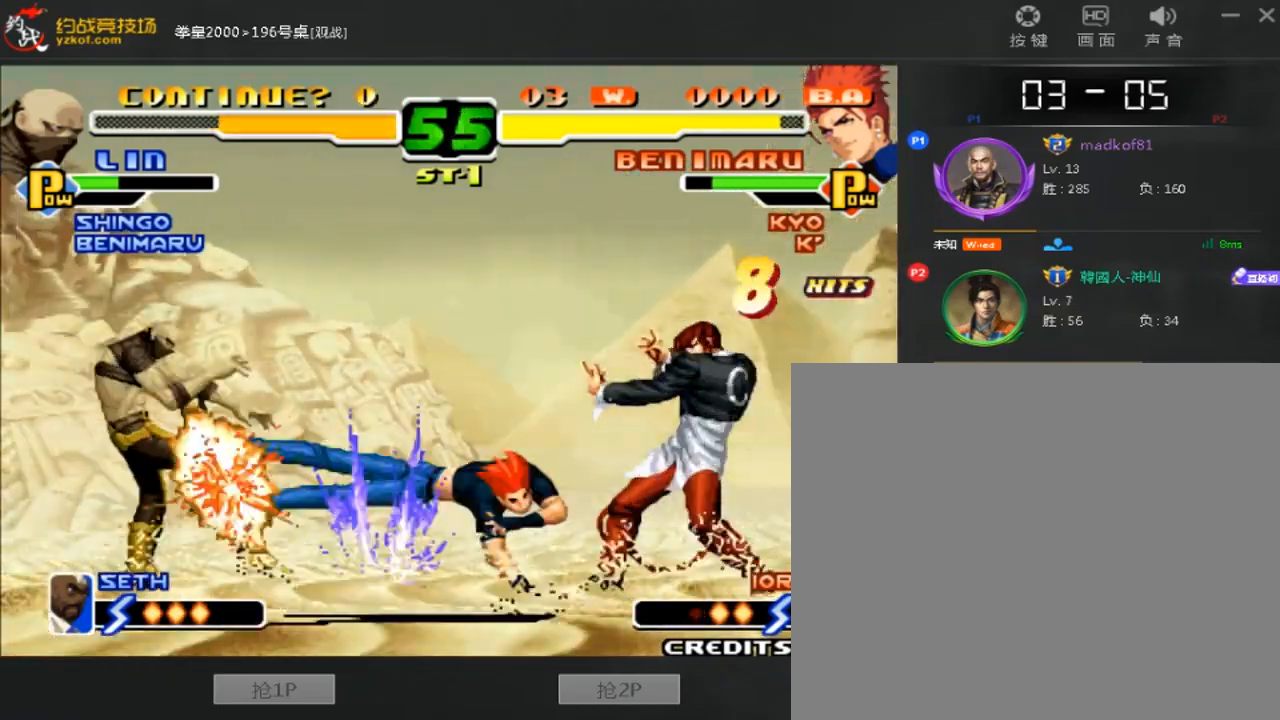
{"dt_ms": 480, "buttons": [], "left_stick": "center", "events": [[40, "B", "up"], [40, "C", "down"], [120, "B", "down"], [240, "C", "up"], [280, "B", "up"]]}
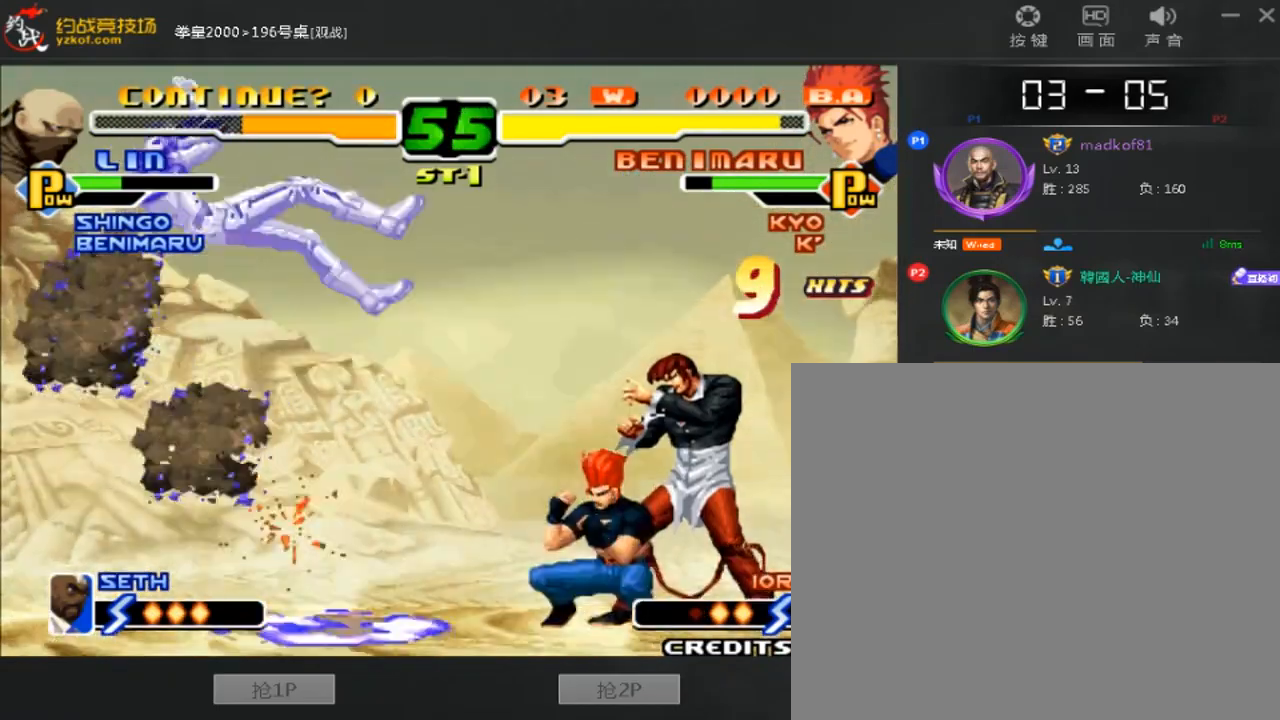
{"dt_ms": 520, "buttons": ["C"], "left_stick": "left"}
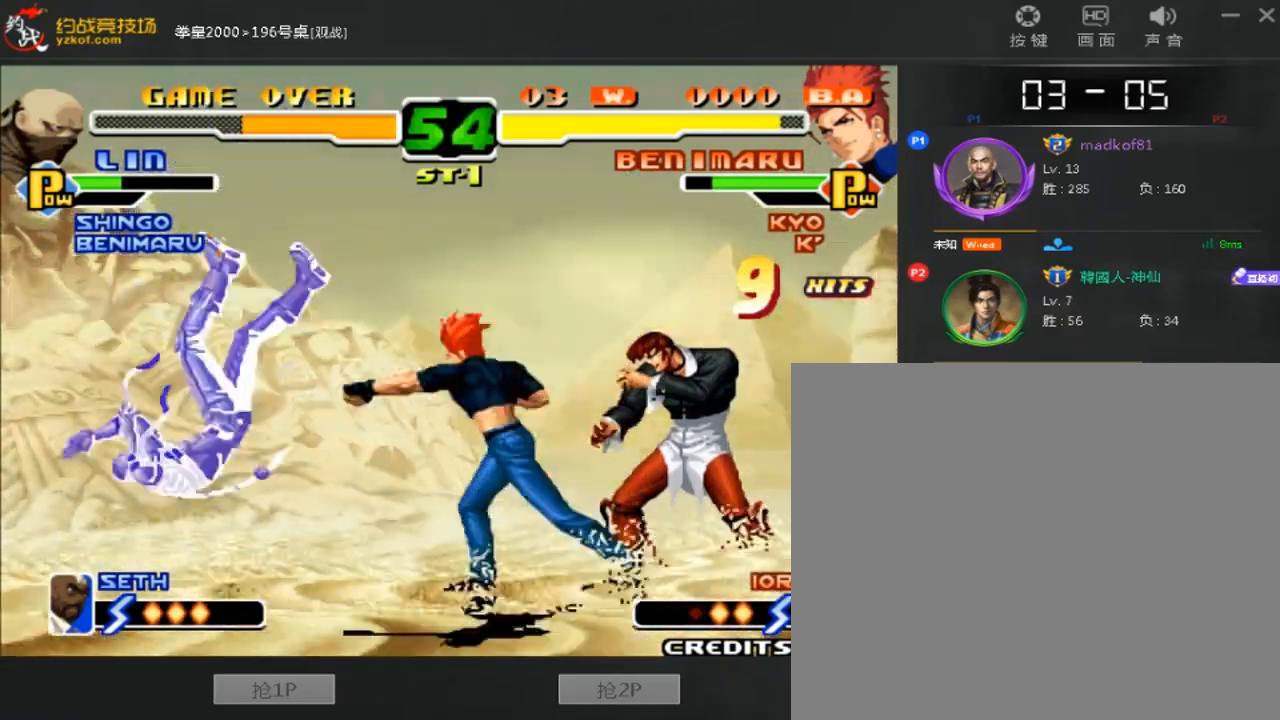
{"dt_ms": 480, "buttons": [], "left_stick": "up", "events": [[80, "C", "up"], [80, "left_stick", "center"], [360, "left_stick", "down"], [480, "left_stick", "up"]]}
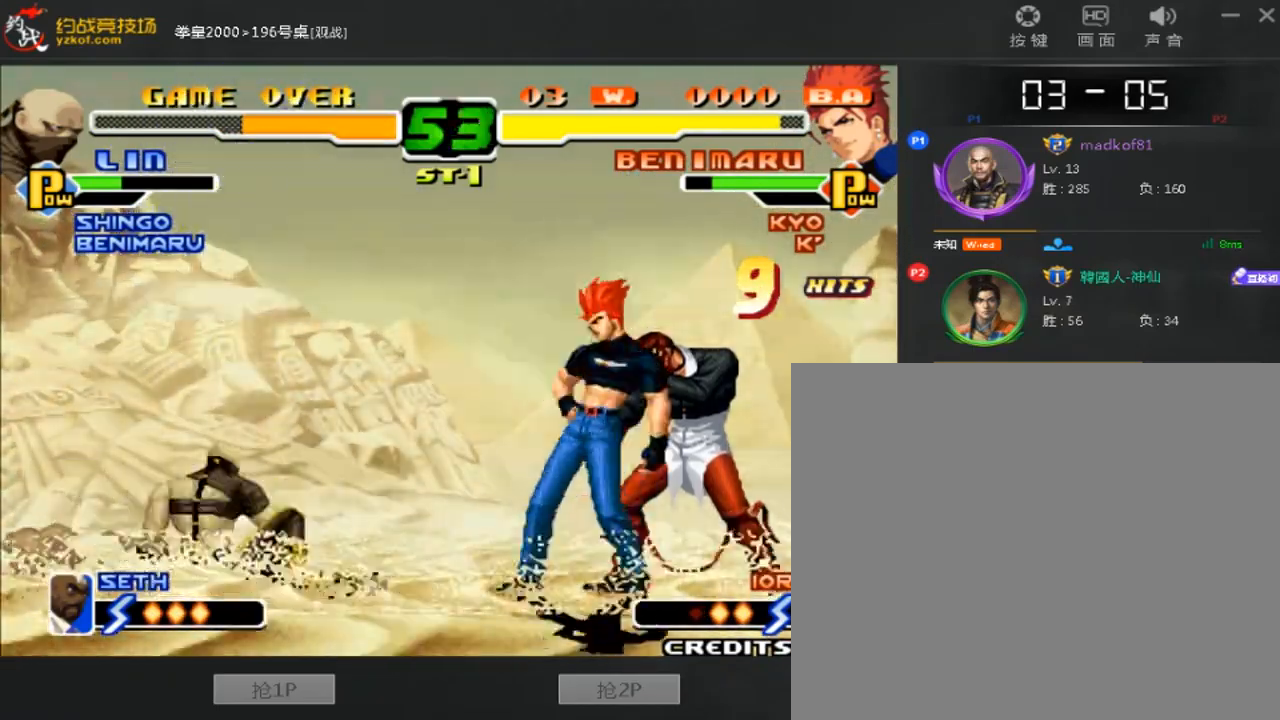
{"dt_ms": 520, "buttons": [], "left_stick": "center", "events": [[40, "left_stick", "center"], [280, "D", "down"], [520, "D", "up"]]}
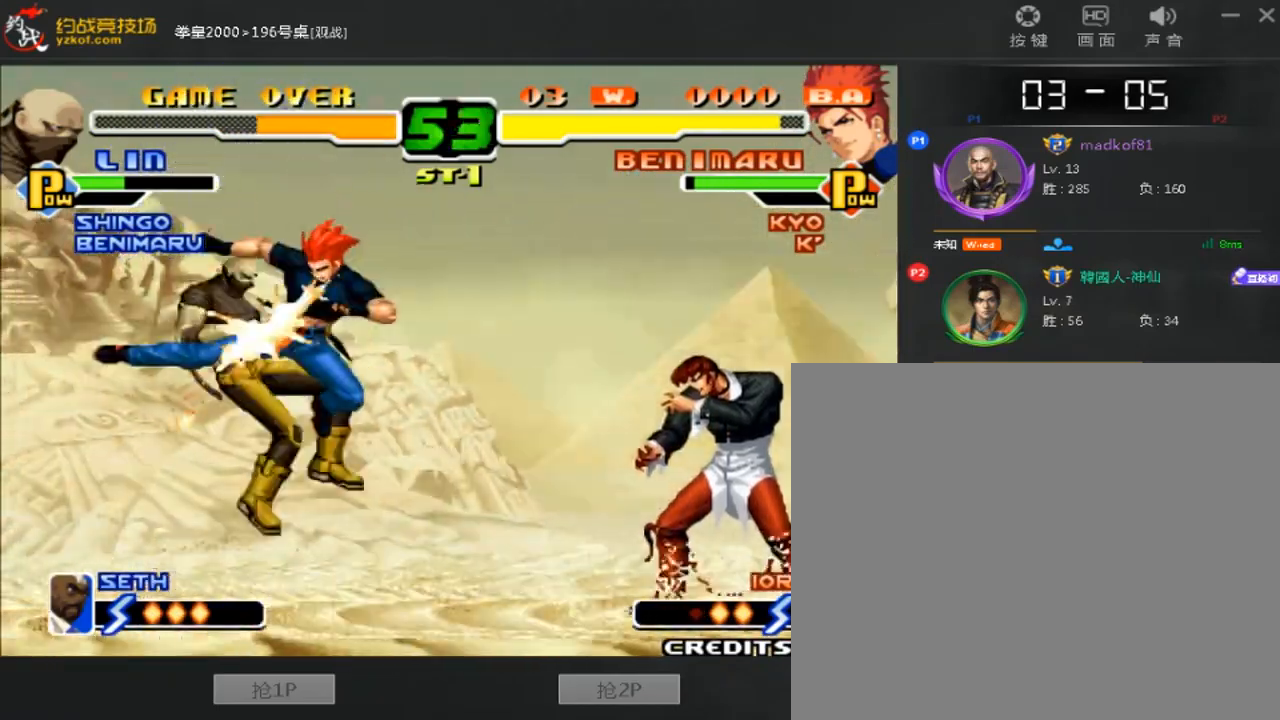
{"dt_ms": 480, "buttons": [], "left_stick": "center", "events": [[280, "left_stick", "left"], [360, "left_stick", "center"]]}
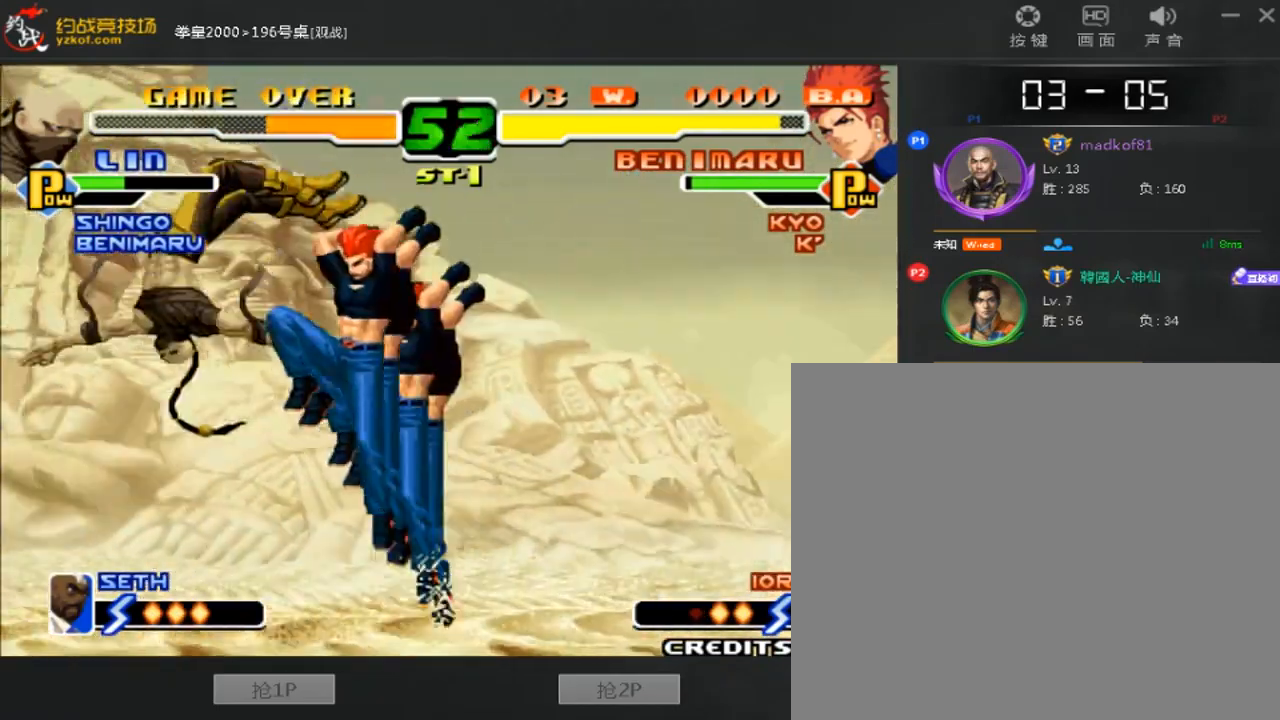
{"dt_ms": 520, "buttons": [], "left_stick": "center", "events": [[120, "D", "down"], [320, "D", "up"]]}
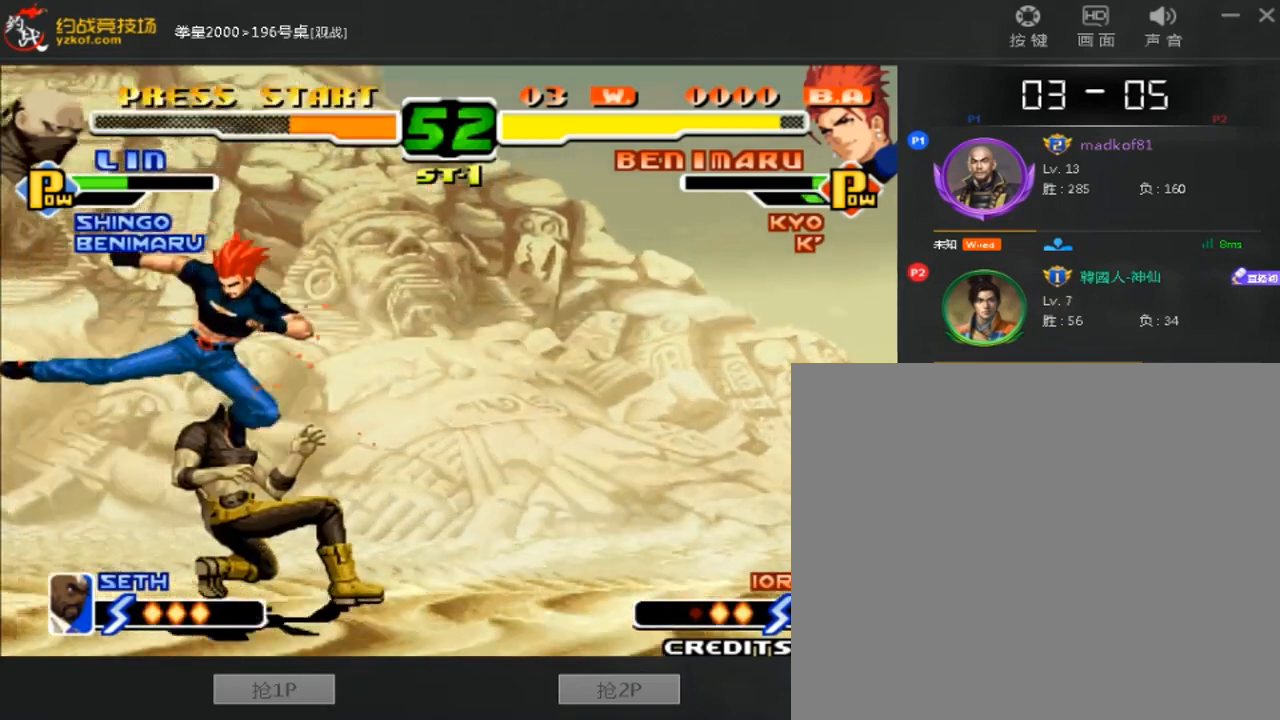
{"dt_ms": 480, "buttons": [], "left_stick": "center", "events": [[40, "D", "down"], [120, "D", "up"], [160, "left_stick", "down"], [280, "left_stick", "left"], [320, "C", "down"], [440, "left_stick", "center"], [480, "C", "up"]]}
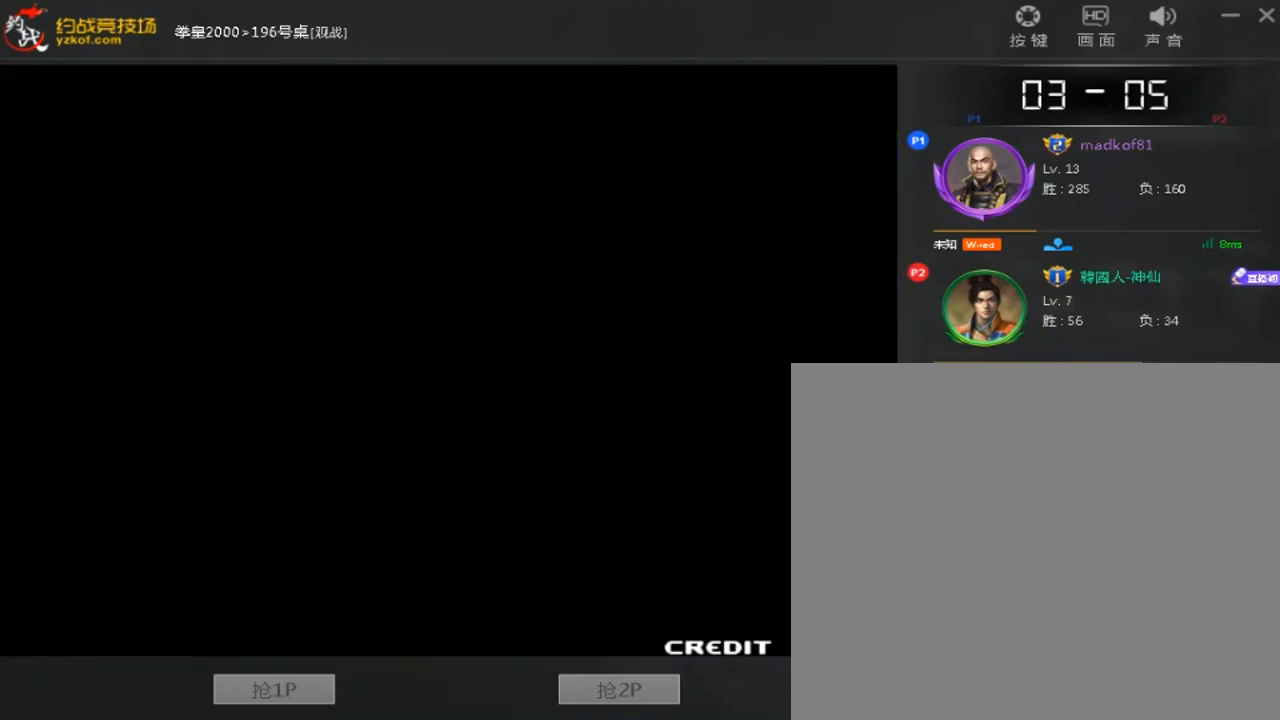
{"dt_ms": 520, "buttons": ["A"], "left_stick": "center", "events": [[200, "A", "down"]]}
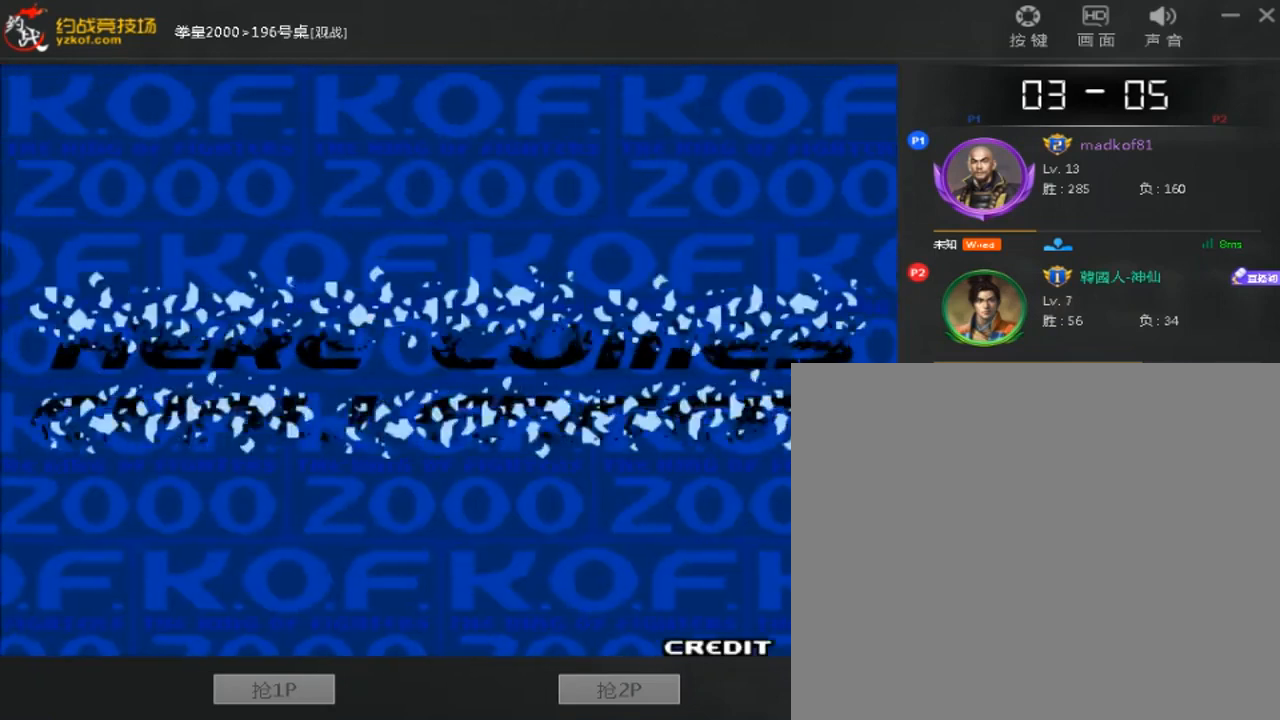
{"dt_ms": 480, "buttons": ["A"], "left_stick": "center", "events": [[80, "A", "up"], [160, "A", "down"]]}
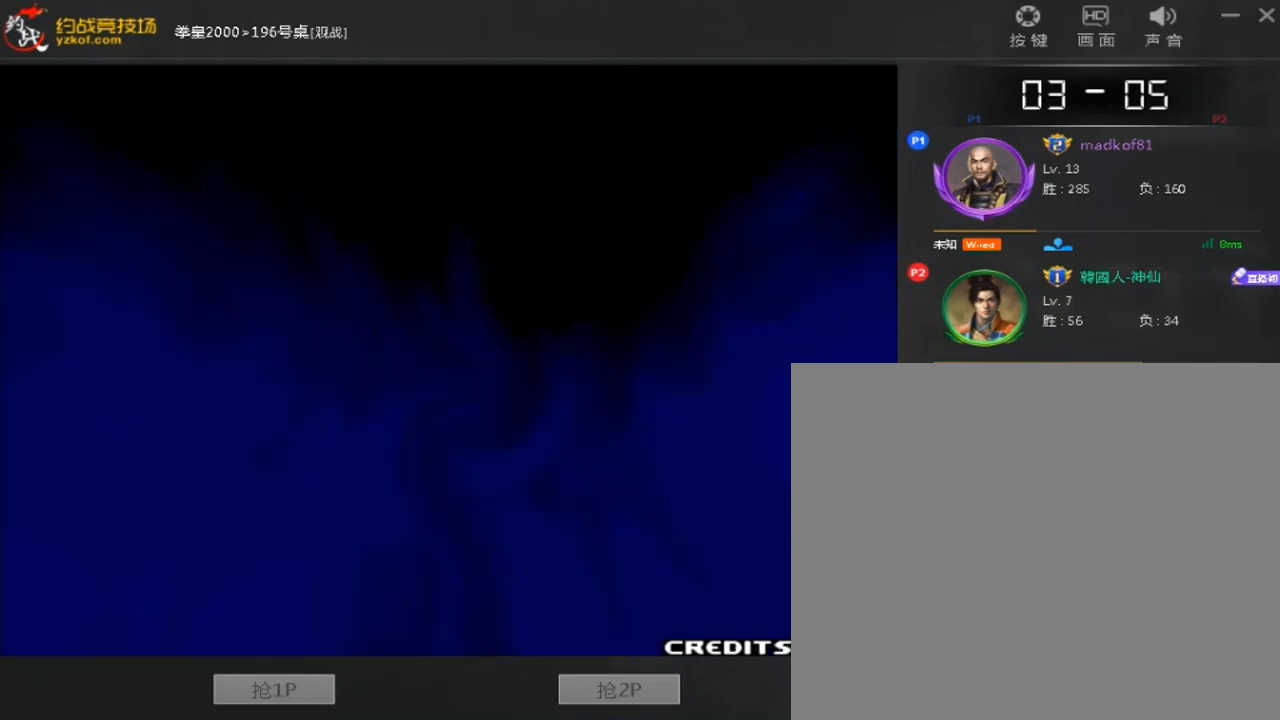
{"dt_ms": 520, "buttons": [], "left_stick": "center", "events": [[280, "A", "up"]]}
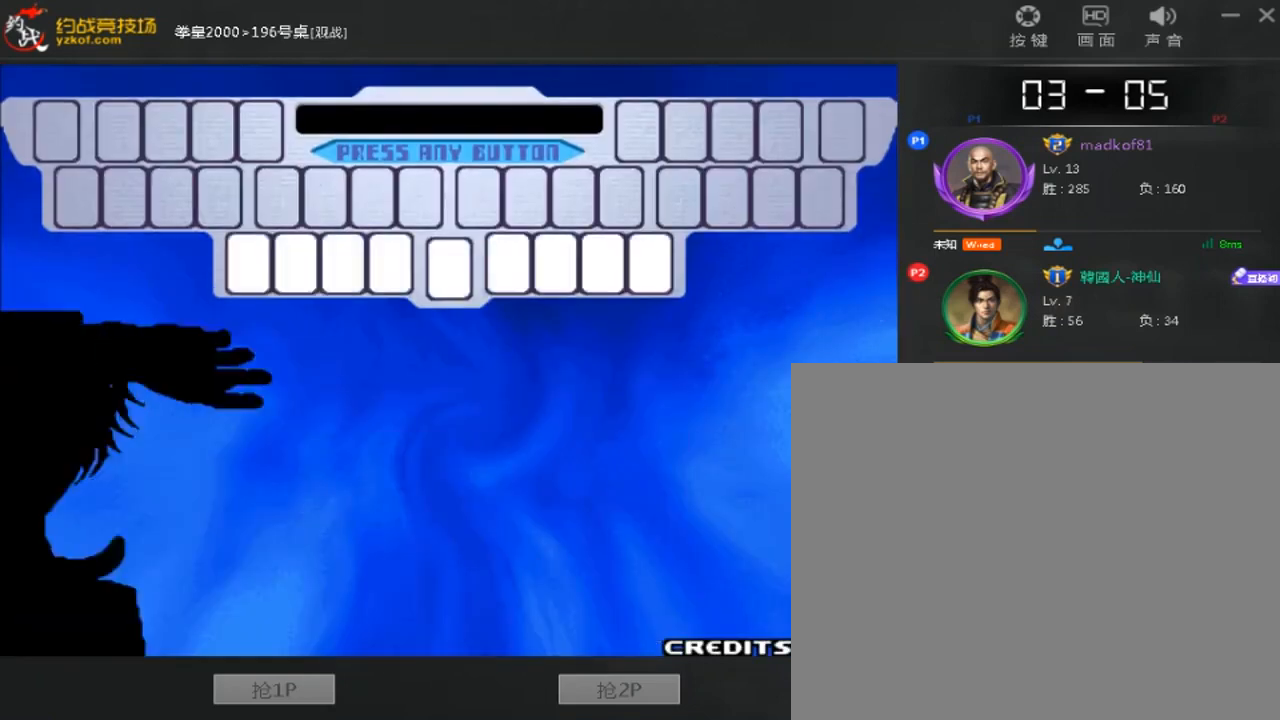
{"dt_ms": 480, "buttons": ["A"], "left_stick": "center", "events": [[480, "A", "down"]]}
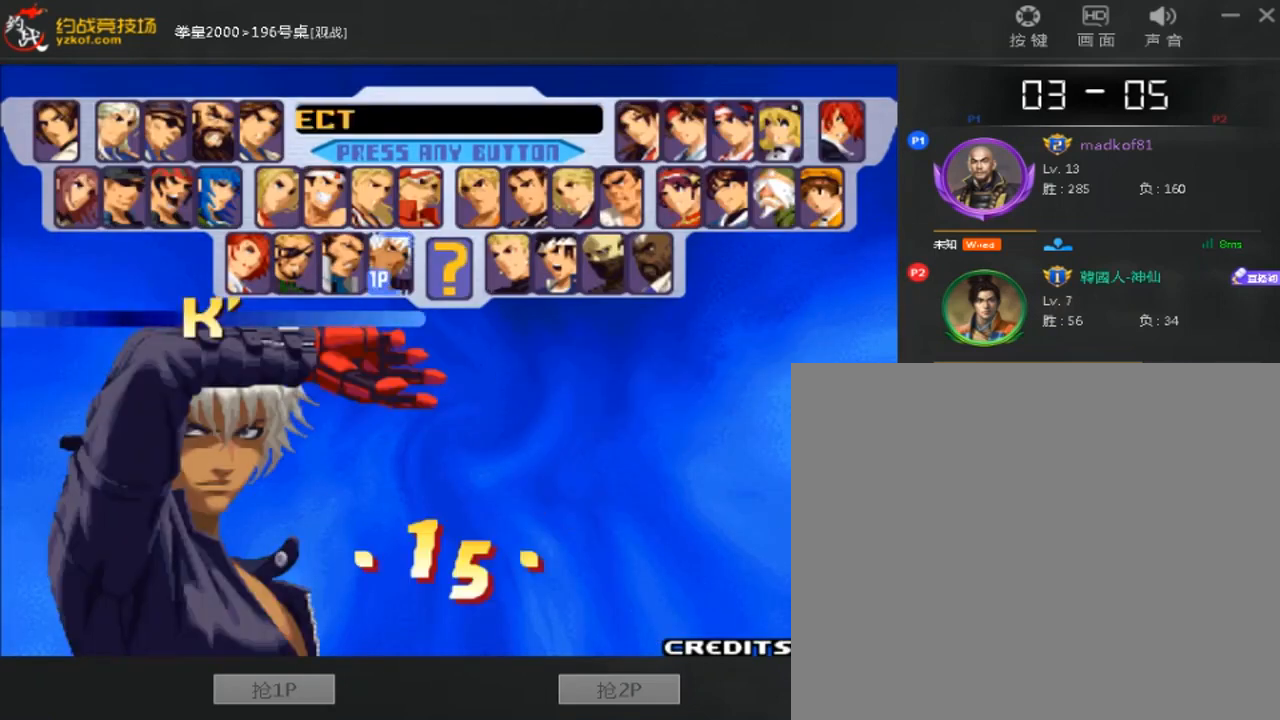
{"dt_ms": 520, "buttons": [], "left_stick": "center", "events": [[240, "A", "up"]]}